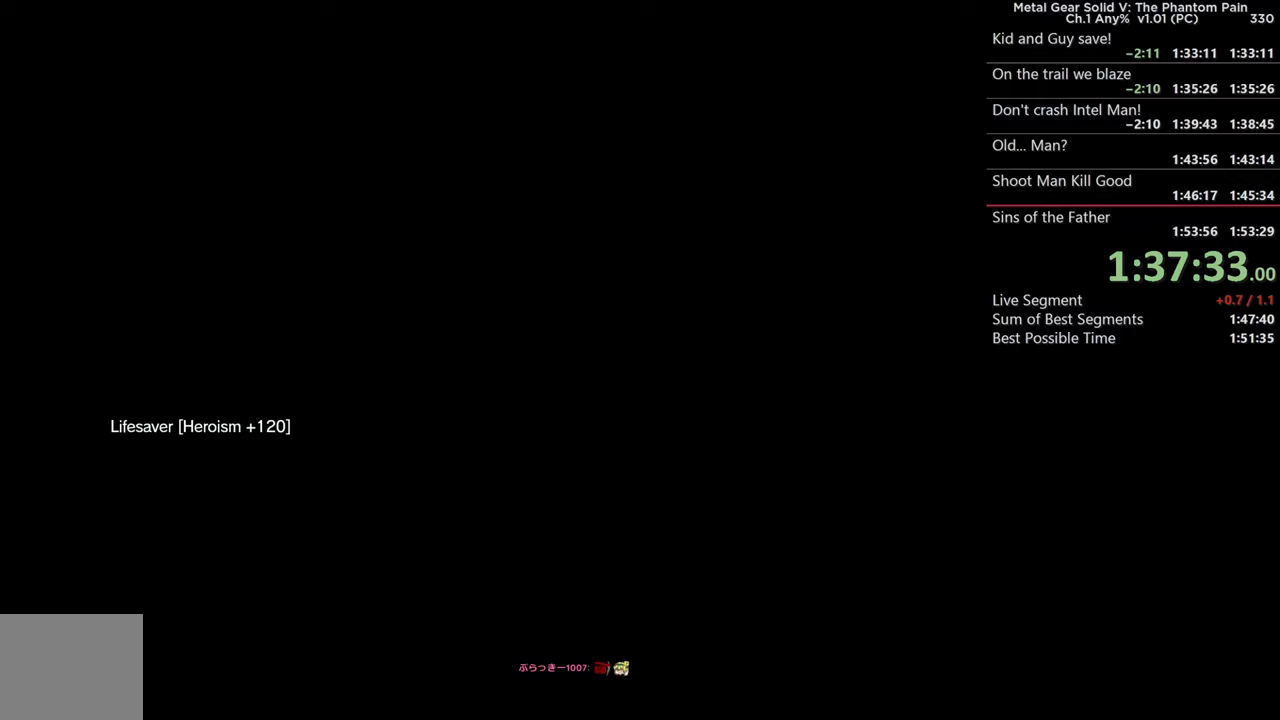
Gameplay with a controller (PlayStation layout); each line is a JSON object with the inputs held at the frame after it. "events" lists button and stick changes between this image and that frame as [ms after this image, input, new state], when the widget could be followed in between.
{"buttons": [], "left_stick": "center", "right_stick": "center", "events": [[67, "CROSS", "down"], [217, "CROSS", "up"], [333, "CROSS", "down"], [483, "CROSS", "up"]]}
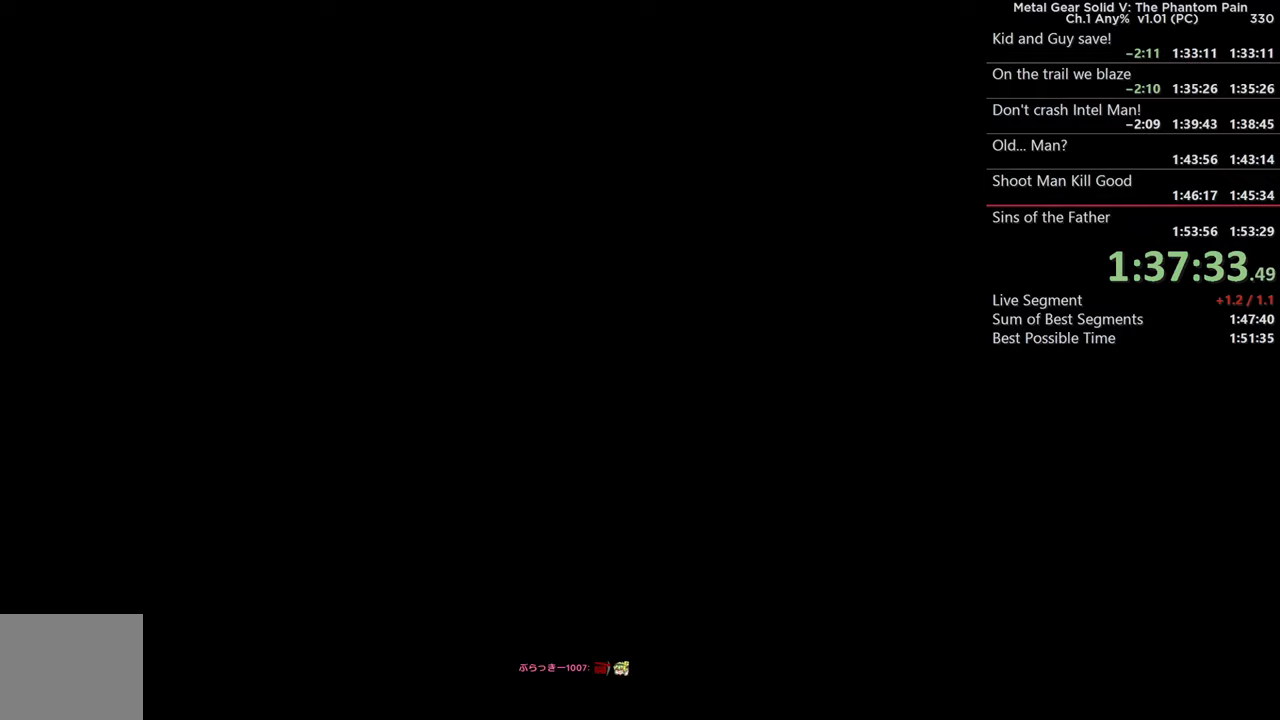
{"buttons": [], "left_stick": "center", "right_stick": "center", "events": [[100, "CROSS", "down"], [250, "CROSS", "up"], [367, "CROSS", "down"], [500, "CROSS", "up"]]}
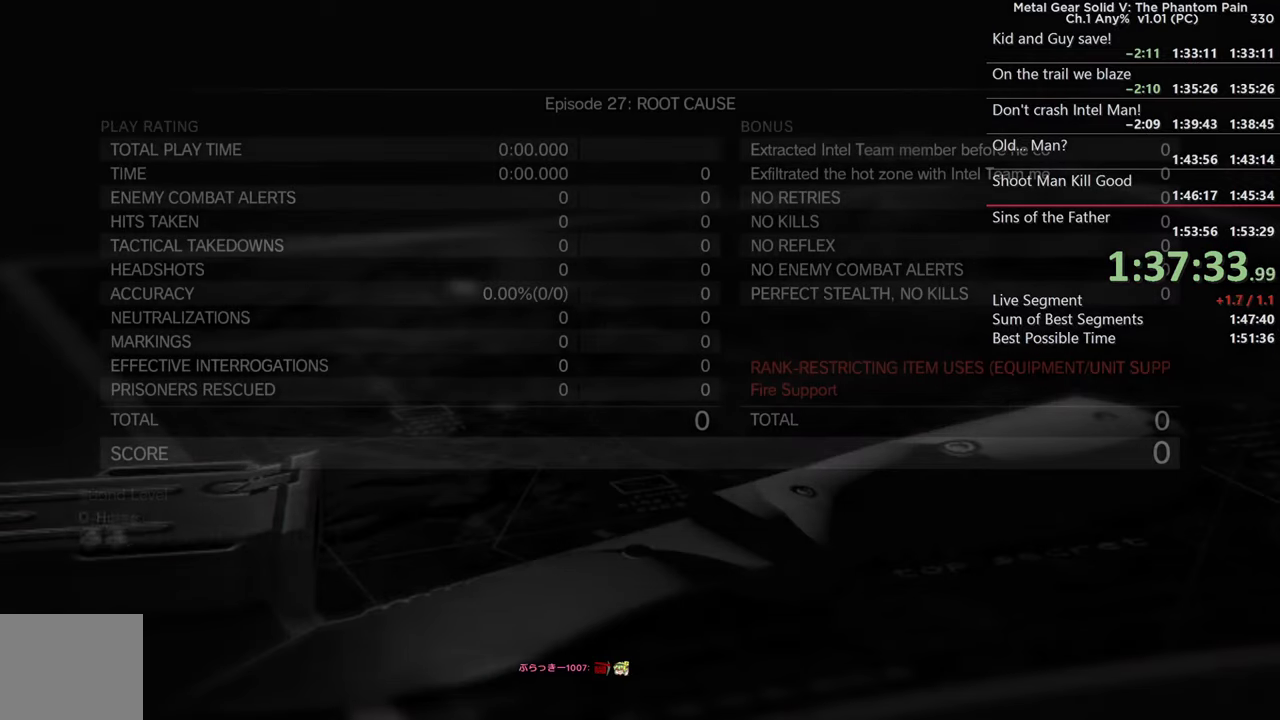
{"buttons": ["CROSS"], "left_stick": "center", "right_stick": "center", "events": [[100, "CROSS", "down"], [233, "CROSS", "up"], [317, "CROSS", "down"], [417, "CROSS", "up"], [483, "CROSS", "down"]]}
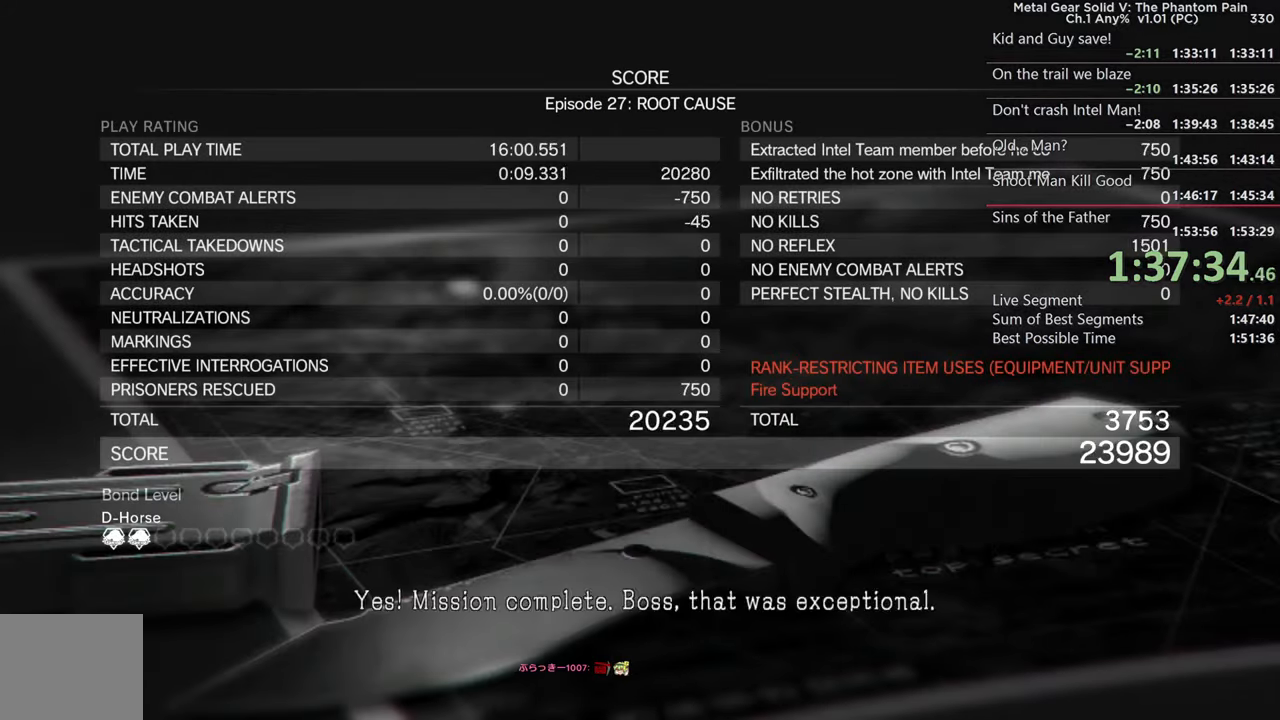
{"buttons": [], "left_stick": "center", "right_stick": "center", "events": [[100, "CROSS", "up"], [183, "CROSS", "down"], [283, "CROSS", "up"], [367, "CROSS", "down"], [467, "CROSS", "up"]]}
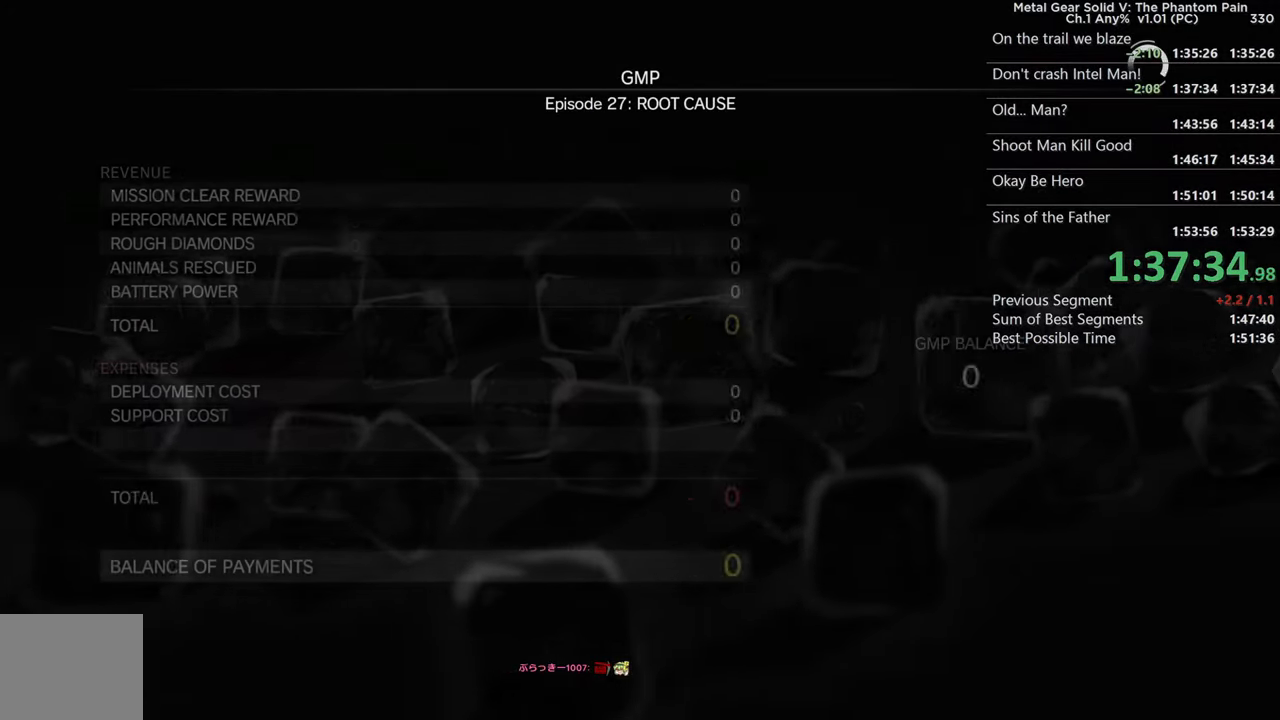
{"buttons": ["CROSS"], "left_stick": "center", "right_stick": "center", "events": [[100, "CROSS", "down"], [183, "CROSS", "up"], [283, "CROSS", "down"], [383, "CROSS", "up"], [483, "CROSS", "down"]]}
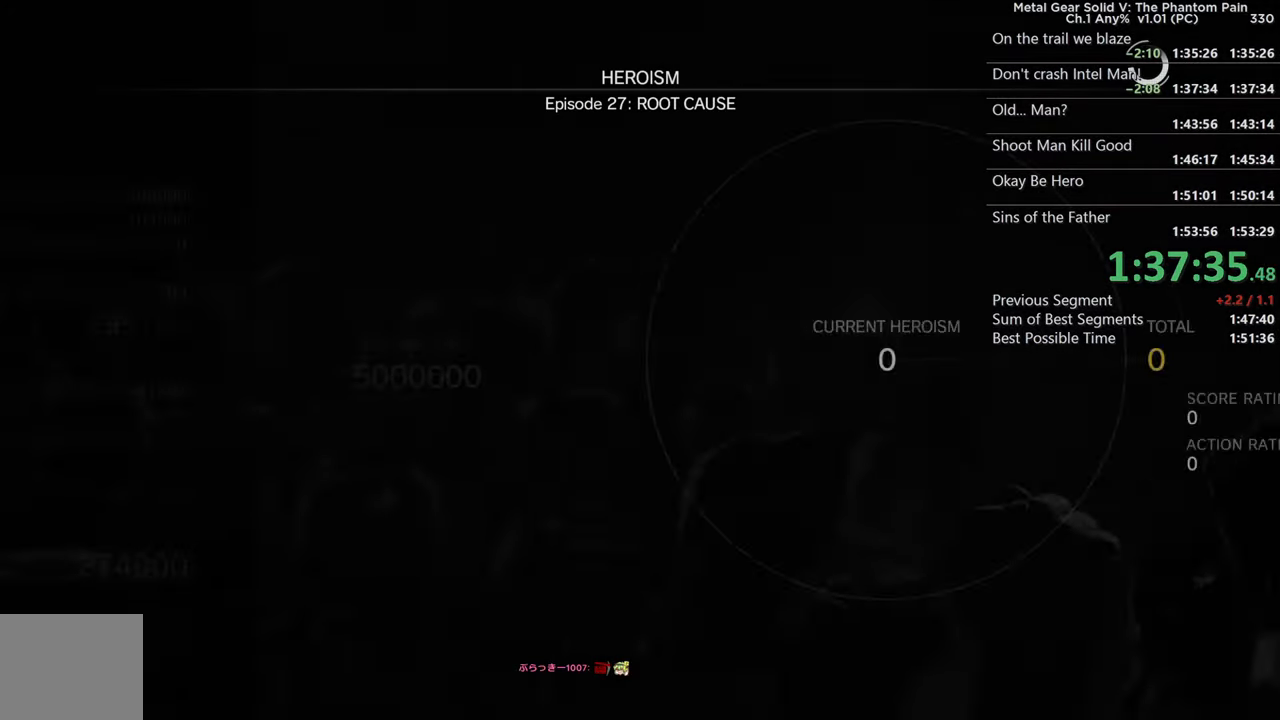
{"buttons": [], "left_stick": "center", "right_stick": "center", "events": [[100, "CROSS", "up"], [167, "CROSS", "down"], [283, "CROSS", "up"], [367, "CROSS", "down"], [467, "CROSS", "up"]]}
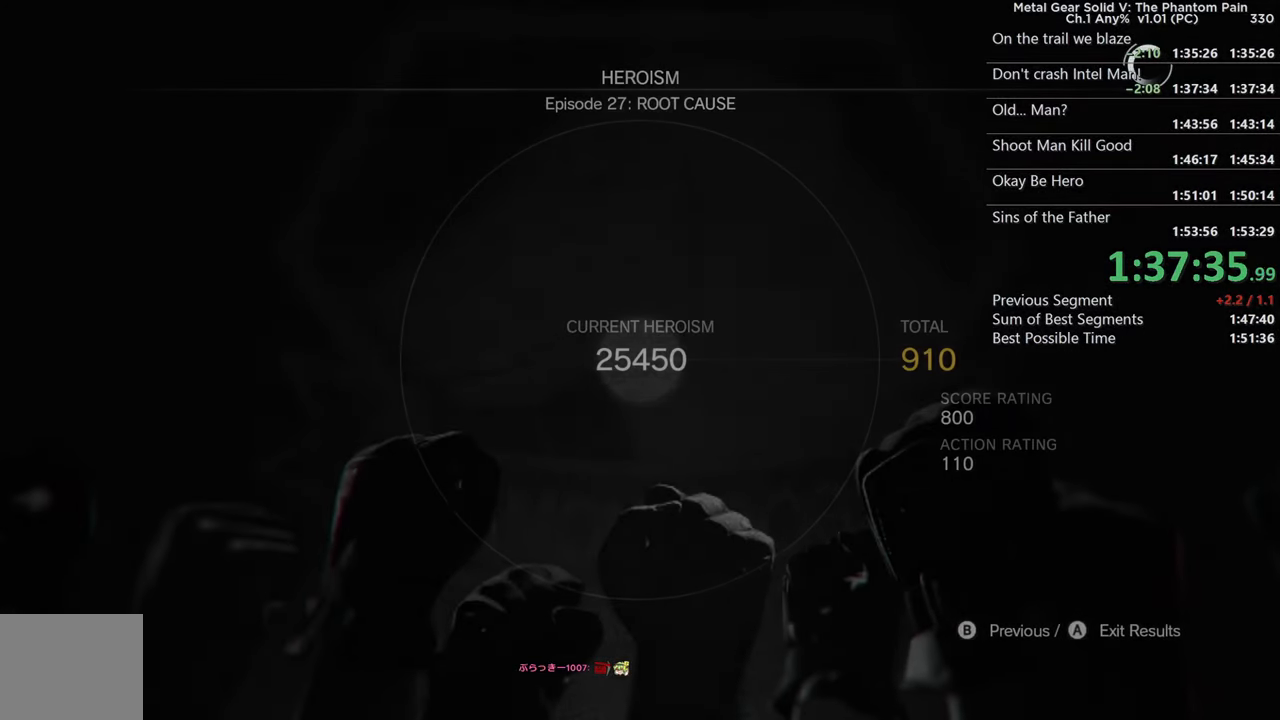
{"buttons": ["CROSS"], "left_stick": "center", "right_stick": "center", "events": [[67, "CROSS", "down"], [167, "CROSS", "up"], [250, "CROSS", "down"], [333, "CROSS", "up"], [433, "CROSS", "down"]]}
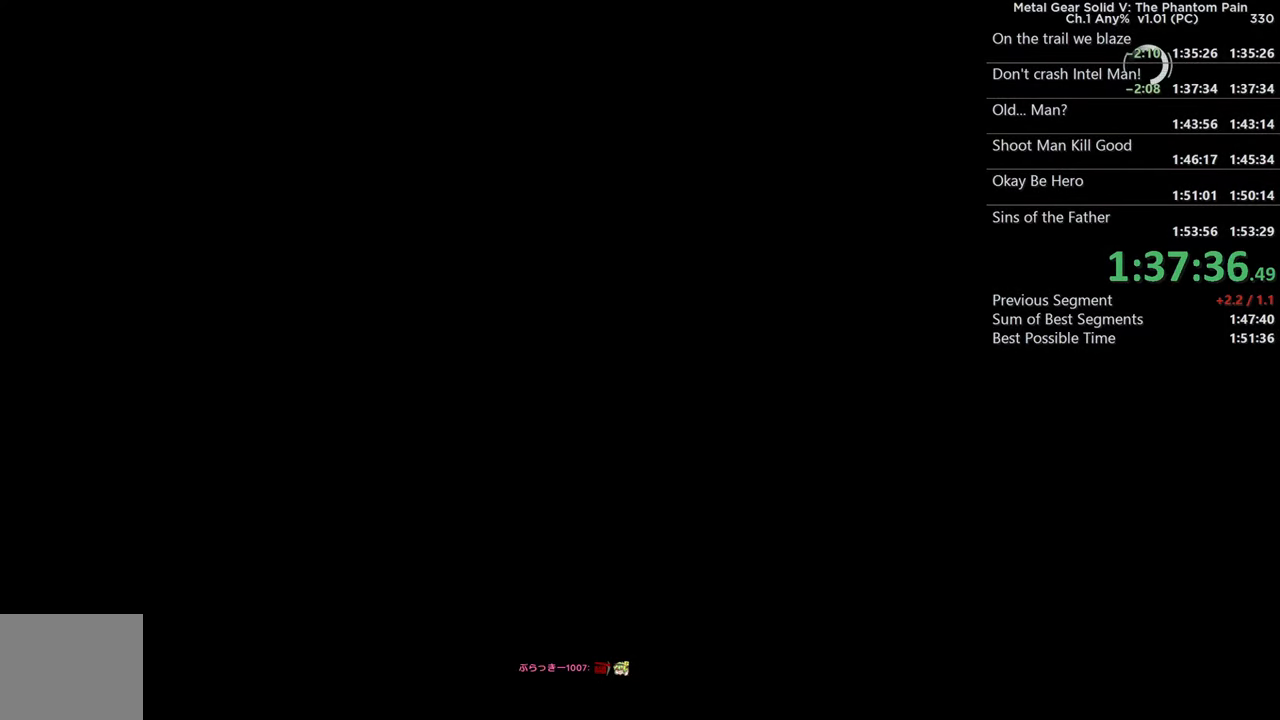
{"buttons": ["CROSS"], "left_stick": "center", "right_stick": "center", "events": [[33, "CROSS", "up"], [117, "CROSS", "down"], [234, "CROSS", "up"], [300, "CROSS", "down"], [434, "CROSS", "up"], [484, "CROSS", "down"]]}
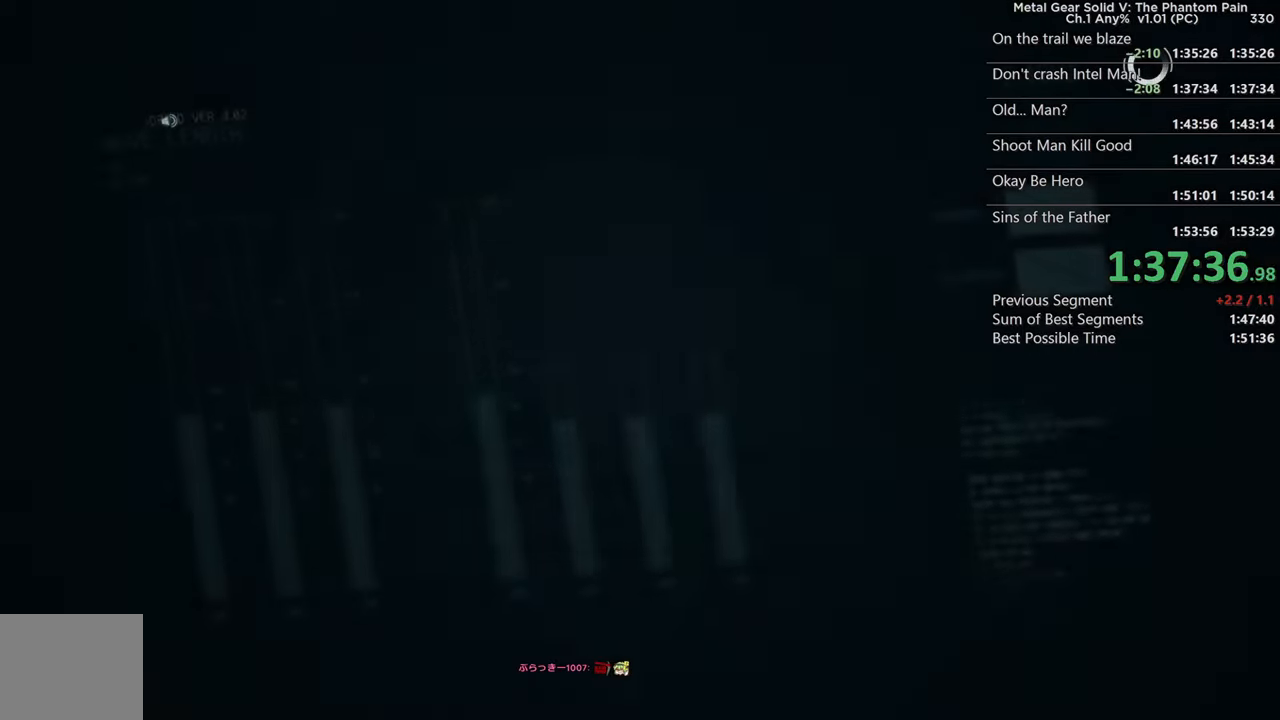
{"buttons": [], "left_stick": "center", "right_stick": "center", "events": [[100, "CROSS", "up"]]}
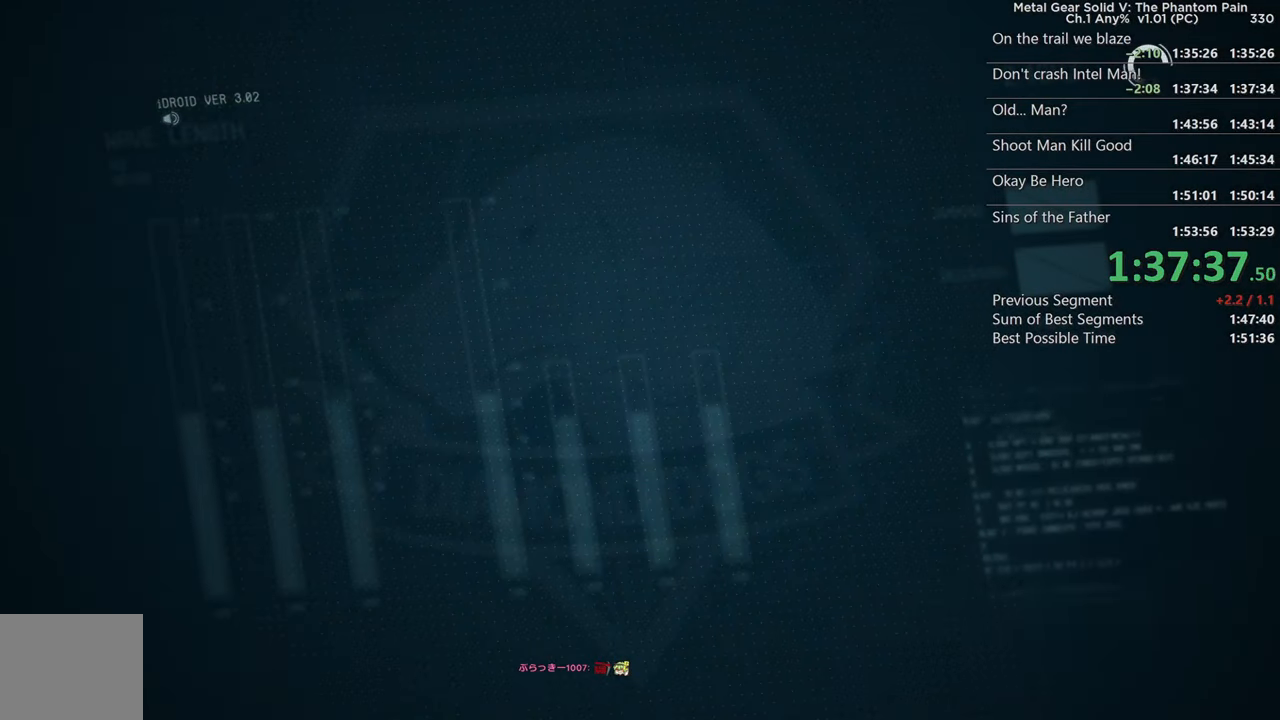
{"buttons": [], "left_stick": "center", "right_stick": "center", "events": []}
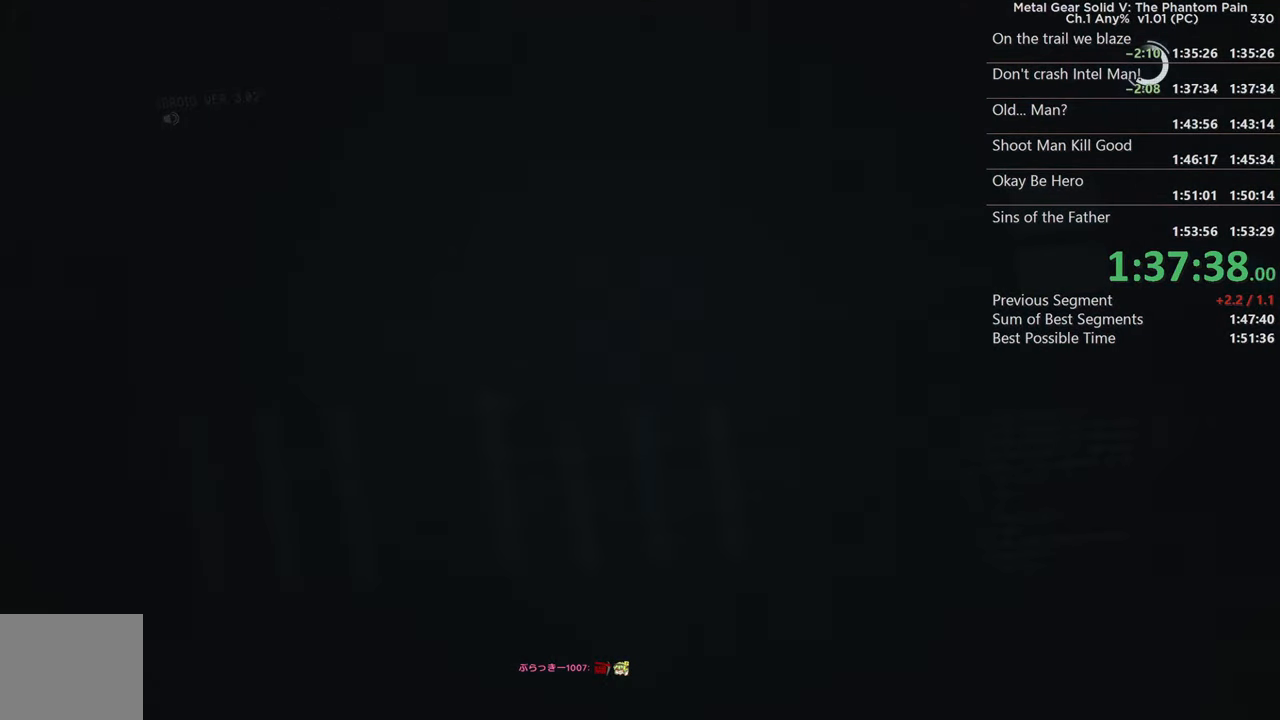
{"buttons": [], "left_stick": "center", "right_stick": "center", "events": [[334, "left_stick", "right"], [500, "left_stick", "center"]]}
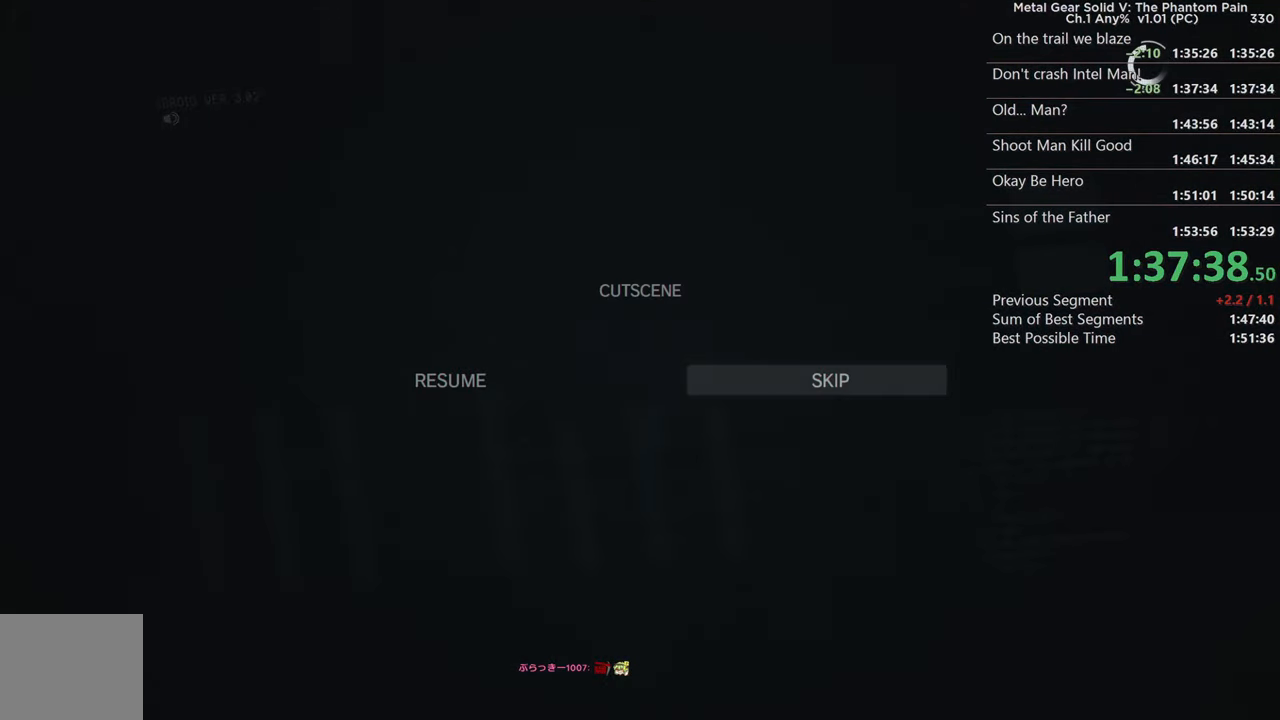
{"buttons": [], "left_stick": "center", "right_stick": "center", "events": [[17, "CROSS", "down"], [184, "CROSS", "up"]]}
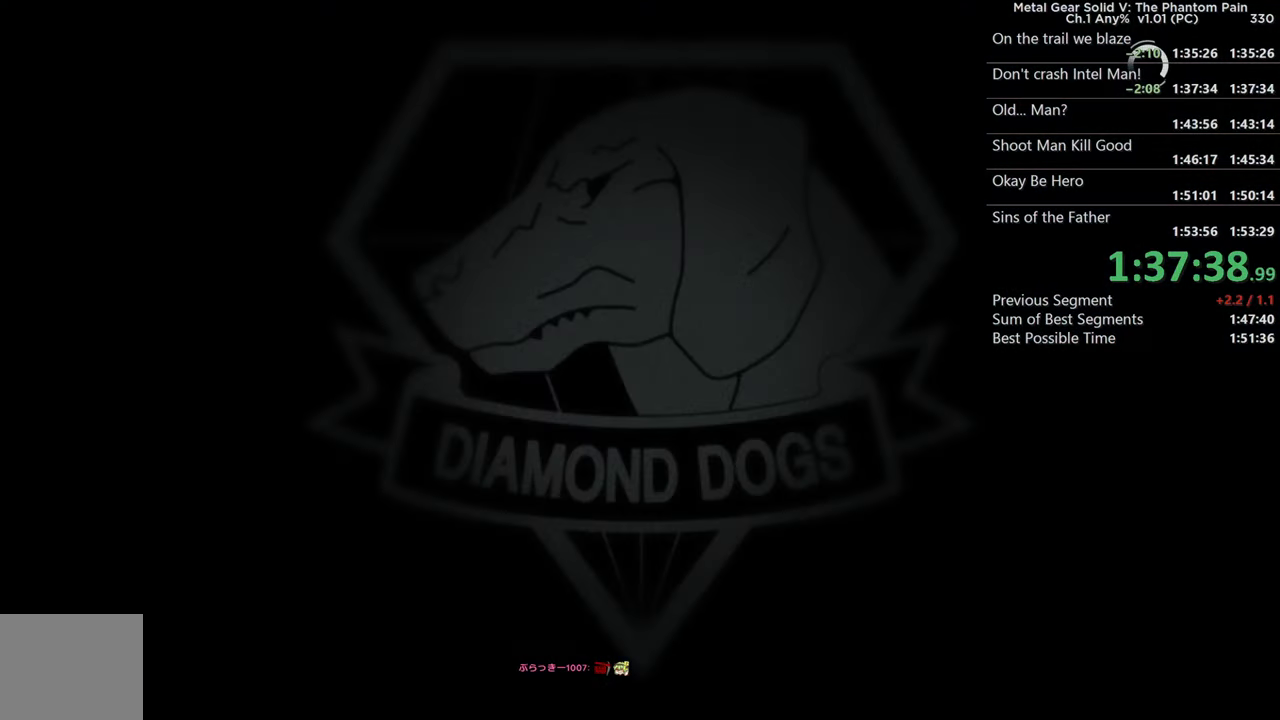
{"buttons": ["CROSS"], "left_stick": "center", "right_stick": "center", "events": [[184, "CROSS", "down"], [350, "CROSS", "up"], [467, "CROSS", "down"]]}
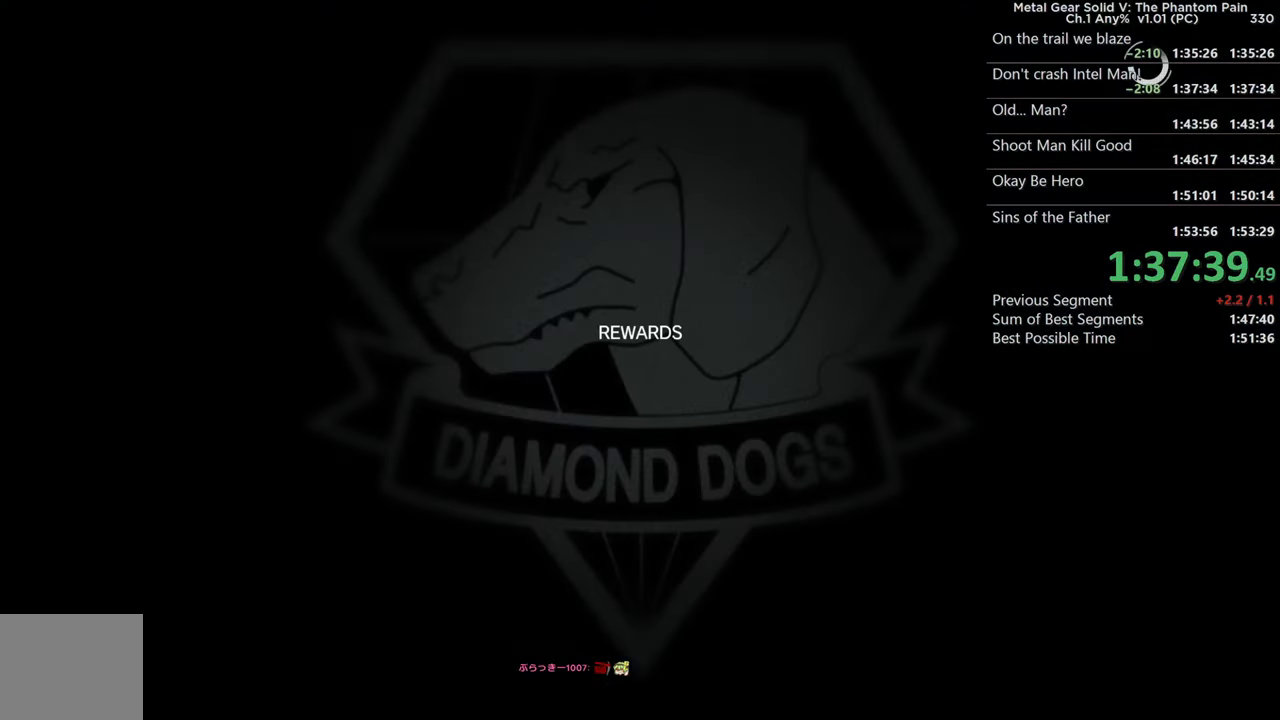
{"buttons": ["CROSS"], "left_stick": "center", "right_stick": "center", "events": [[100, "CROSS", "up"], [184, "CROSS", "down"], [334, "CROSS", "up"], [434, "CROSS", "down"]]}
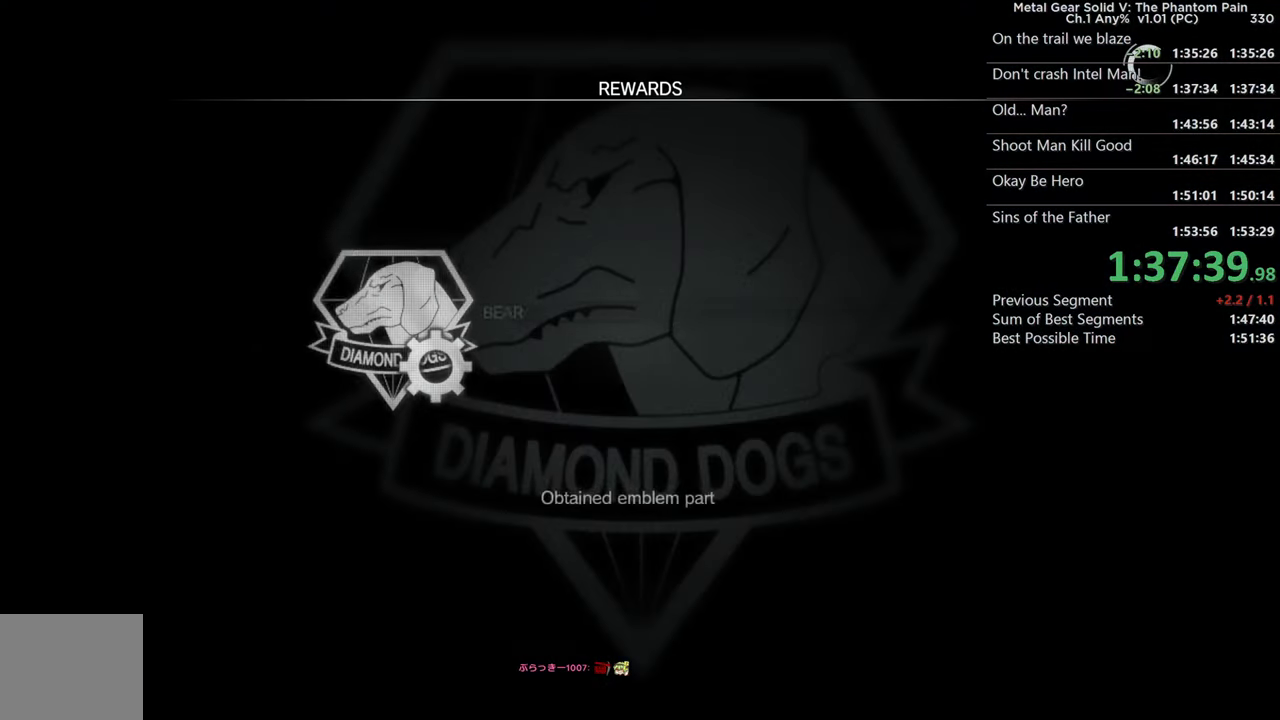
{"buttons": [], "left_stick": "center", "right_stick": "center", "events": [[50, "CROSS", "up"], [134, "CROSS", "down"], [267, "CROSS", "up"], [367, "CROSS", "down"], [450, "CROSS", "up"]]}
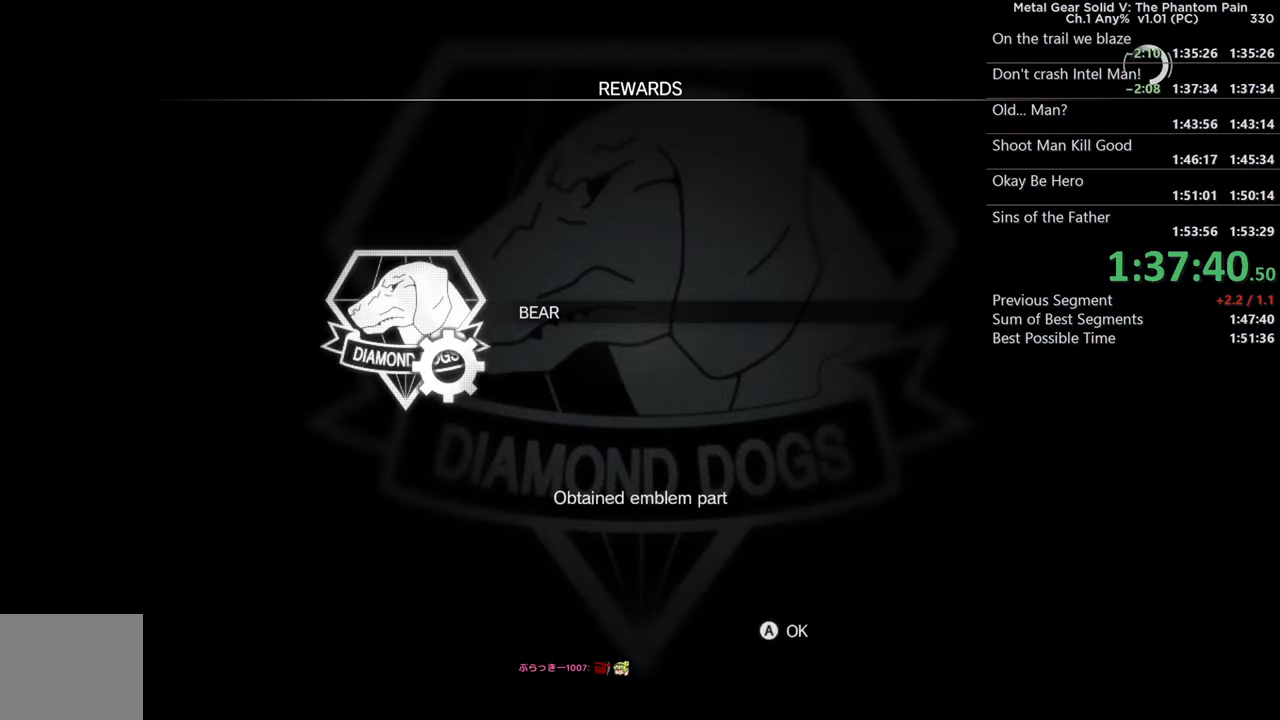
{"buttons": ["CROSS"], "left_stick": "center", "right_stick": "center", "events": [[50, "CROSS", "down"], [150, "CROSS", "up"], [234, "CROSS", "down"], [350, "CROSS", "up"], [417, "CROSS", "down"]]}
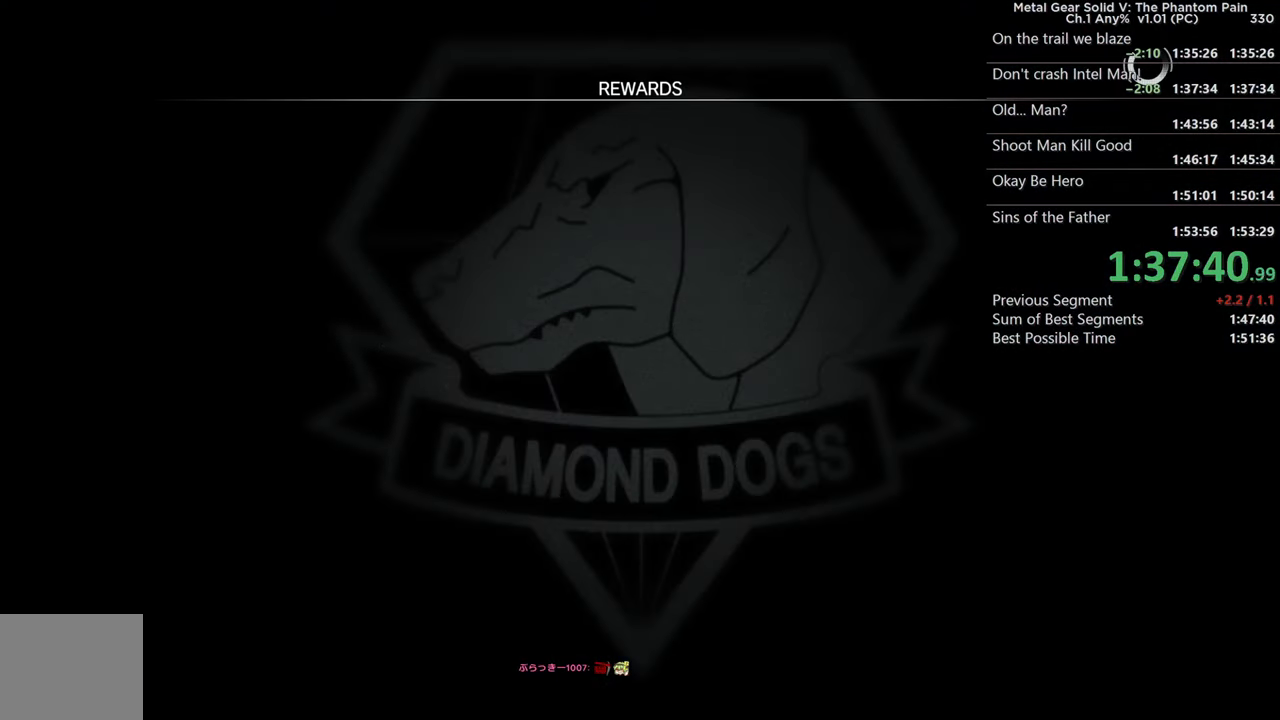
{"buttons": ["CROSS"], "left_stick": "center", "right_stick": "center", "events": [[17, "CROSS", "up"], [117, "CROSS", "down"], [200, "CROSS", "up"], [300, "CROSS", "down"], [417, "CROSS", "up"], [500, "CROSS", "down"]]}
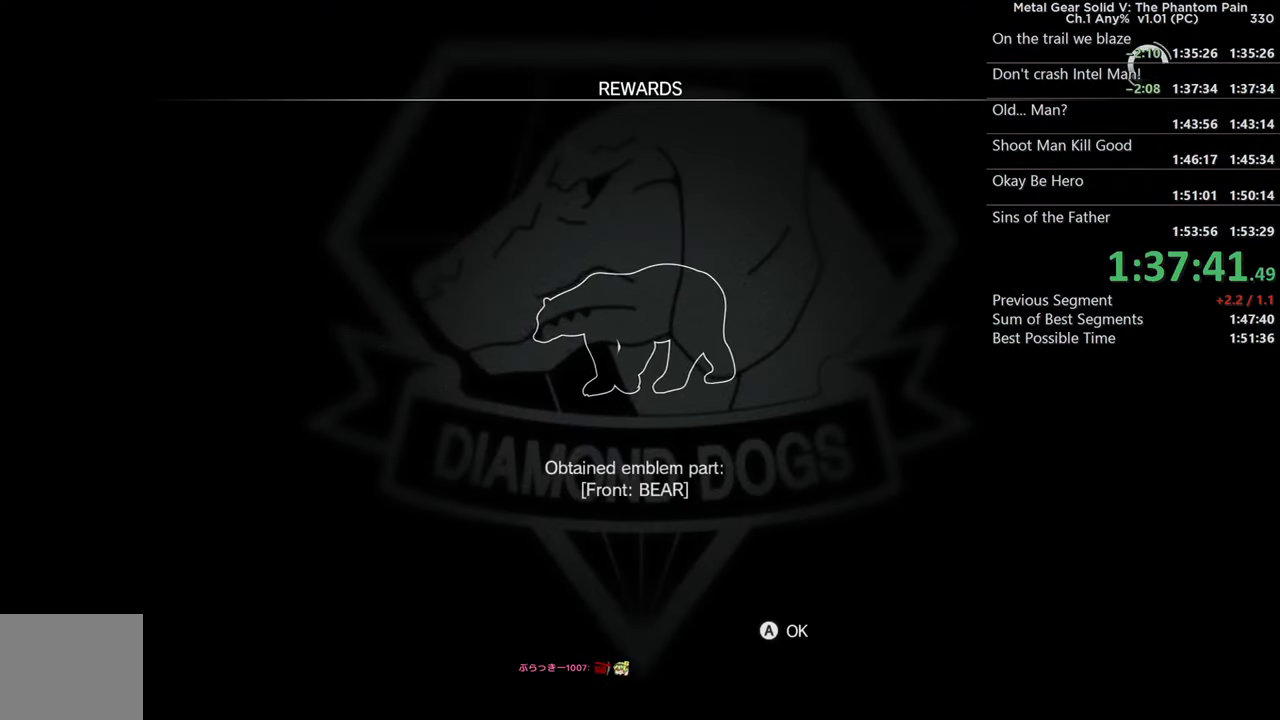
{"buttons": ["CROSS"], "left_stick": "center", "right_stick": "center", "events": [[100, "CROSS", "up"], [167, "CROSS", "down"], [300, "CROSS", "up"], [466, "CROSS", "down"]]}
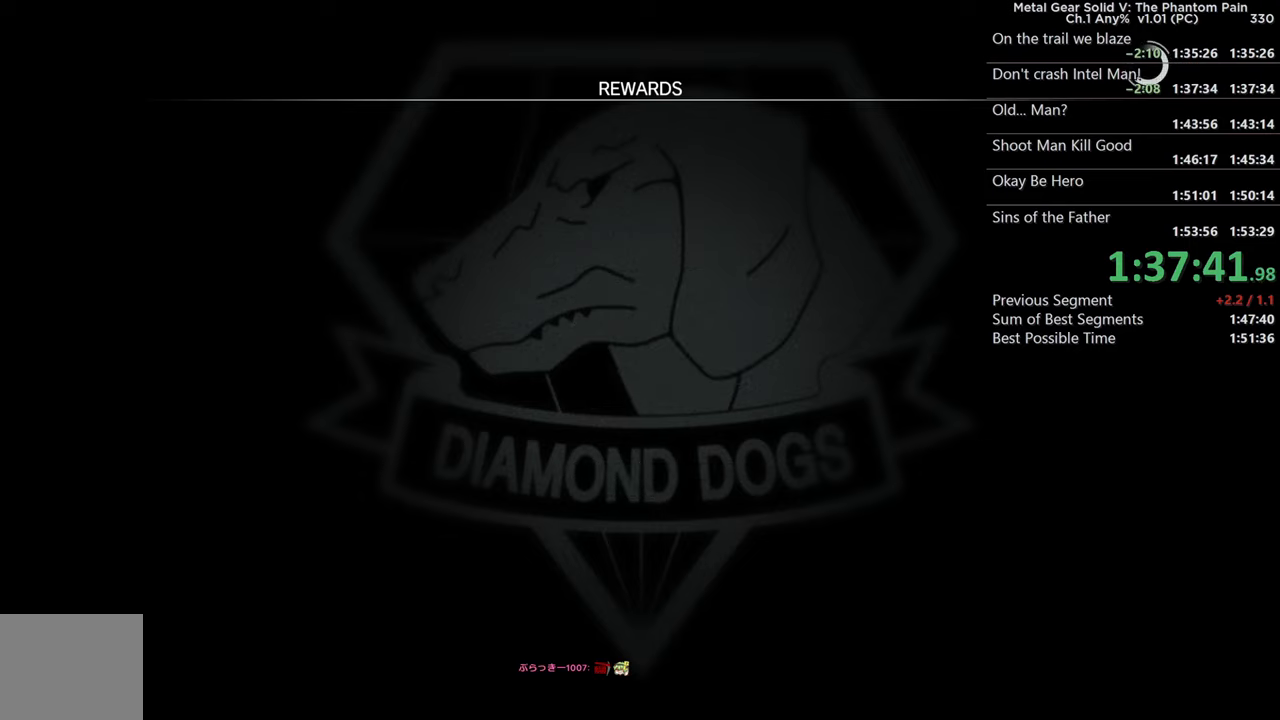
{"buttons": [], "left_stick": "center", "right_stick": "center", "events": [[83, "CROSS", "up"], [150, "CROSS", "down"], [250, "CROSS", "up"], [350, "CROSS", "down"], [450, "CROSS", "up"]]}
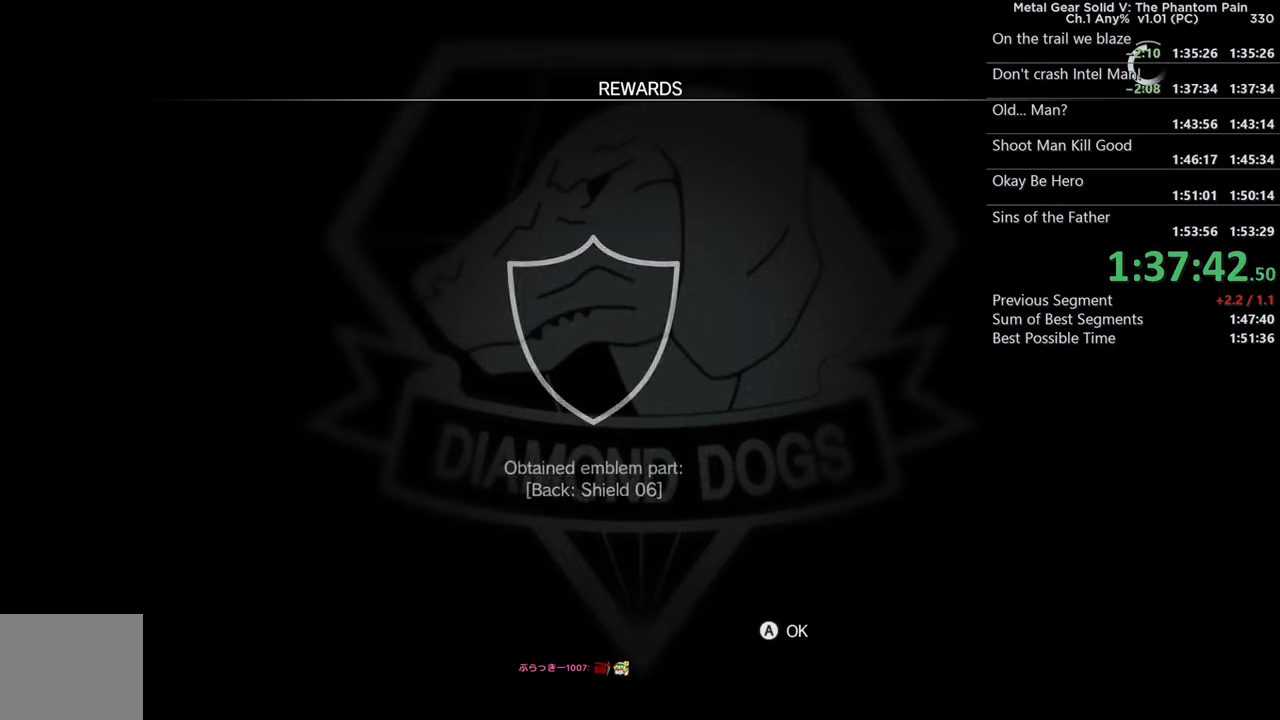
{"buttons": ["CROSS"], "left_stick": "center", "right_stick": "center", "events": [[16, "CROSS", "down"], [133, "CROSS", "up"], [216, "CROSS", "down"], [333, "CROSS", "up"], [400, "CROSS", "down"]]}
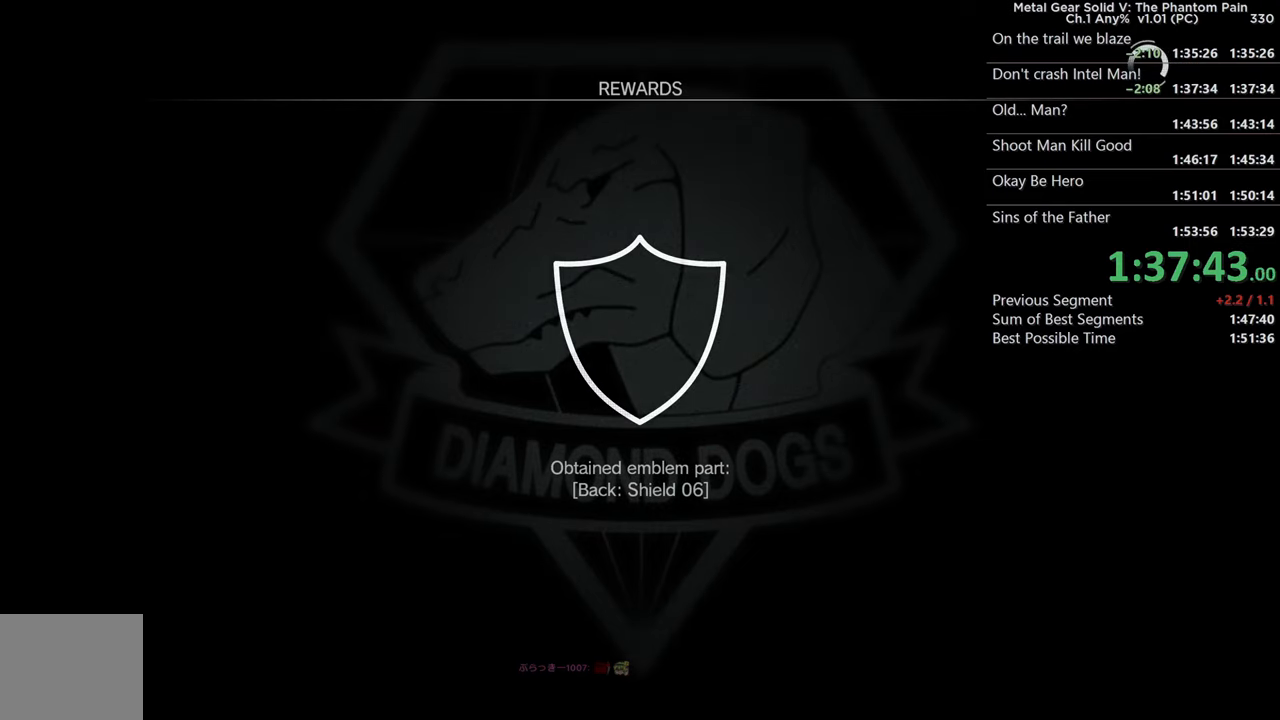
{"buttons": [], "left_stick": "center", "right_stick": "center", "events": [[33, "CROSS", "up"], [100, "CROSS", "down"], [233, "CROSS", "up"]]}